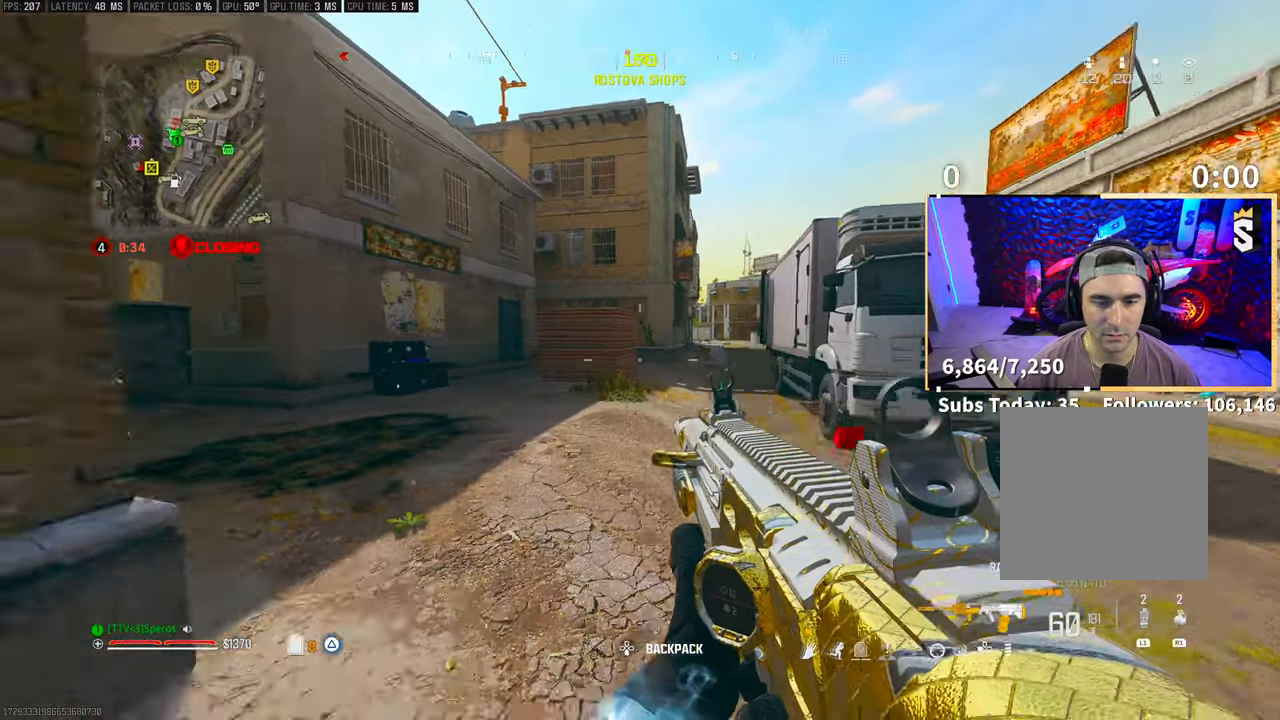
Gameplay with a controller (PlayStation layout); each line is a JSON object with the inputs held at the frame after it. "events" lists button and stick changes between this image and that frame as [ms after this image, input, new state], when the widget could be followed in between. Not read: HOME.
{"buttons": [], "left_stick": "up-left", "right_stick": "center", "events": [[133, "right_stick", "left"], [300, "left_stick", "up-left"], [350, "L3", "down"], [383, "right_stick", "center"], [450, "TRIANGLE", "down"], [483, "L3", "up"], [500, "TRIANGLE", "up"]]}
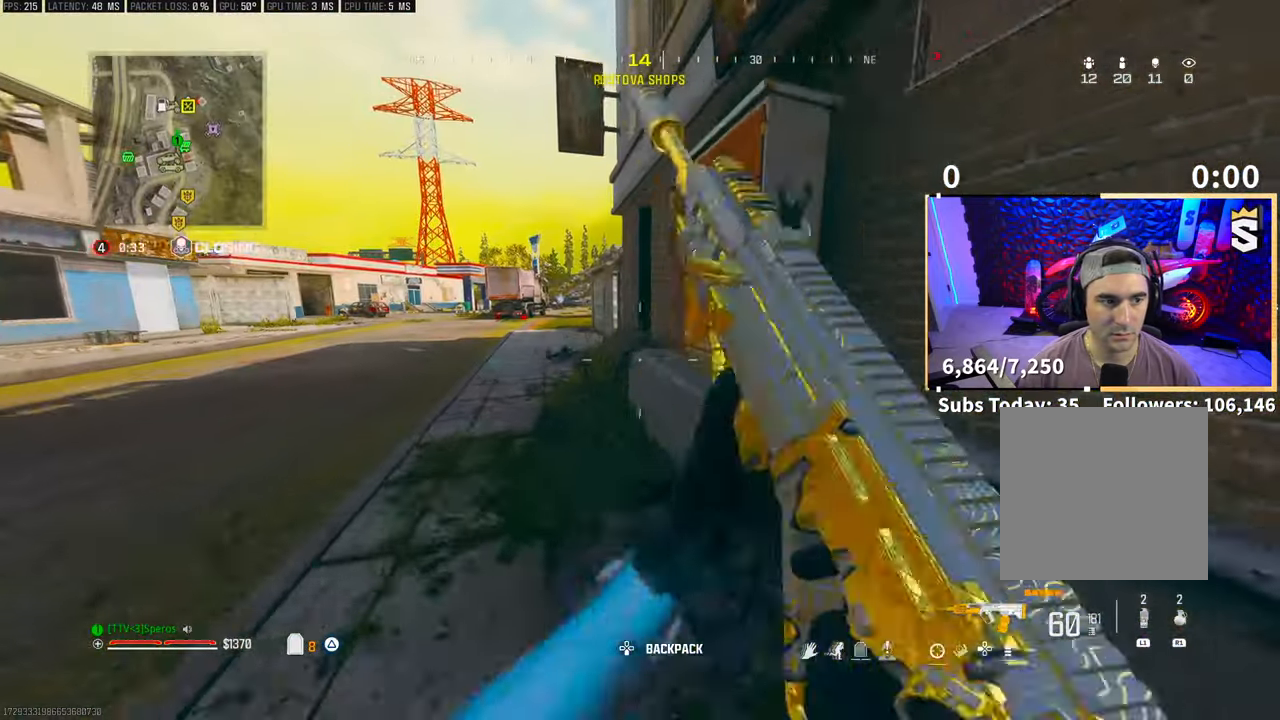
{"buttons": [], "left_stick": "up-left", "right_stick": "center", "events": [[50, "L3", "down"], [183, "L3", "up"]]}
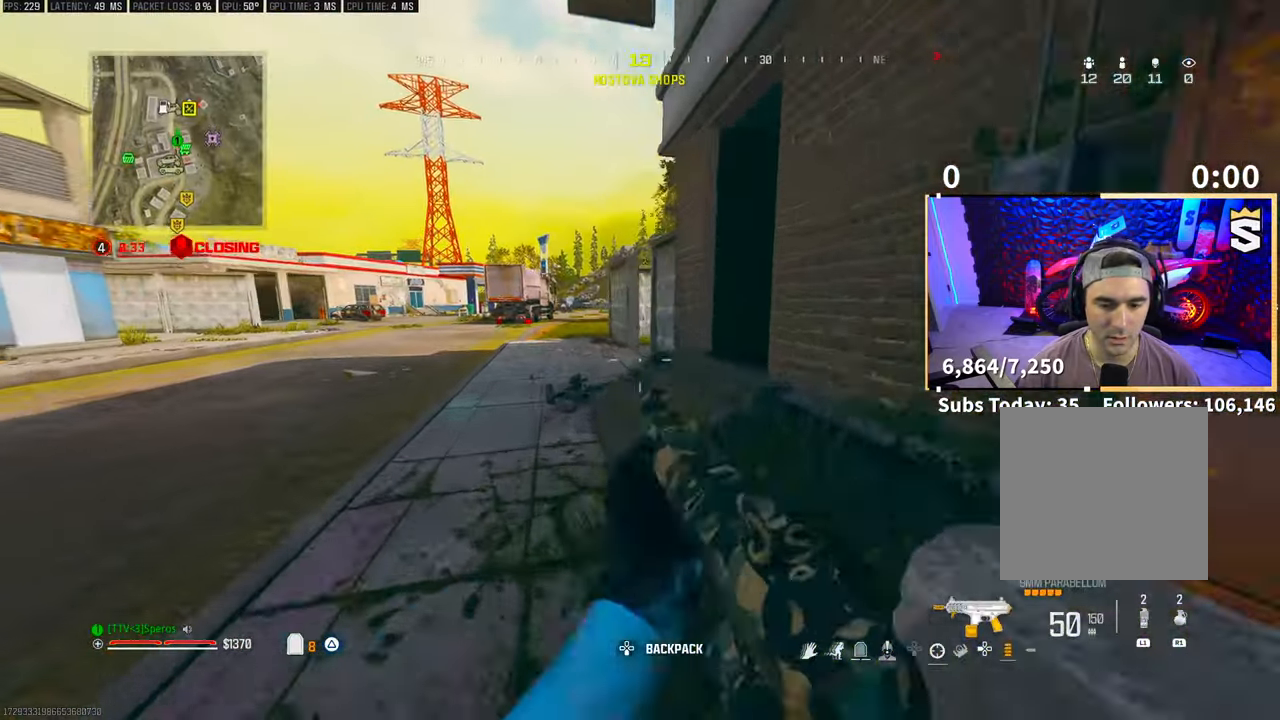
{"buttons": [], "left_stick": "up", "right_stick": "center", "events": [[33, "R3", "down"], [150, "R3", "up"], [200, "R3", "down"], [250, "CROSS", "down"], [350, "R3", "up"], [400, "CROSS", "up"], [483, "left_stick", "up"]]}
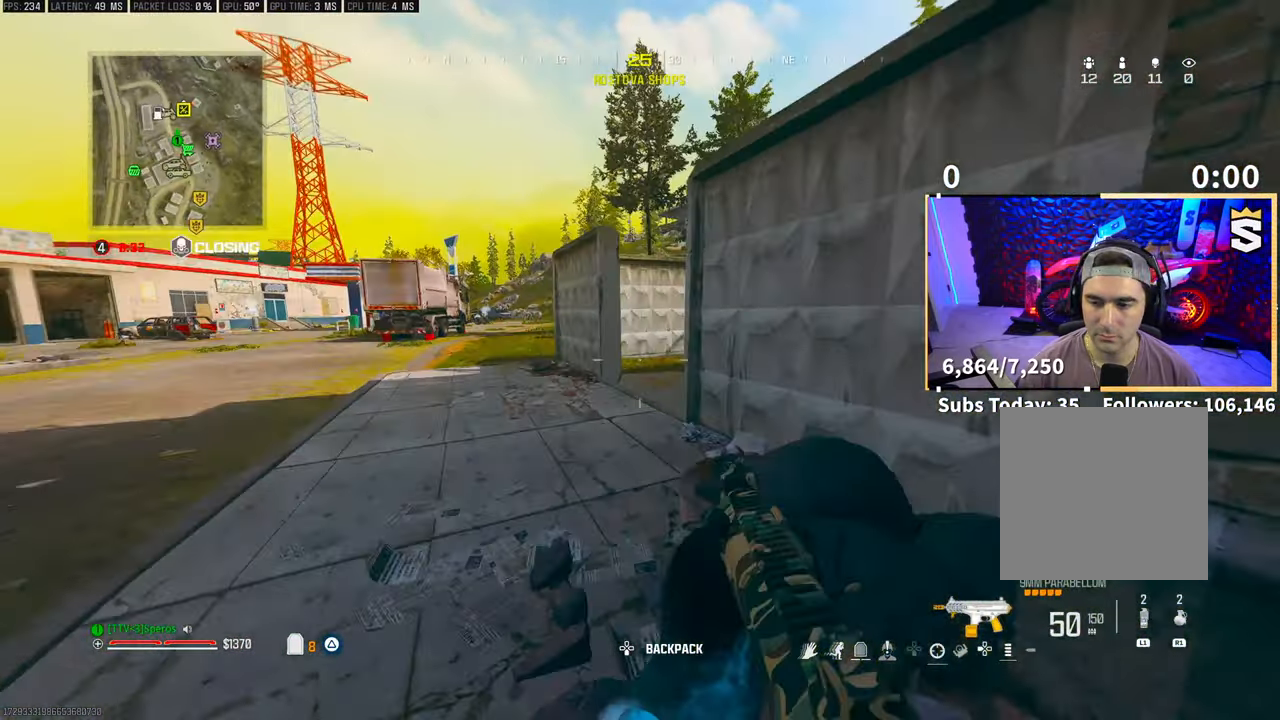
{"buttons": [], "left_stick": "up-left", "right_stick": "center", "events": [[33, "L3", "down"], [50, "right_stick", "up-right"], [150, "CROSS", "down"], [150, "L3", "up"], [200, "right_stick", "center"], [300, "CROSS", "up"], [350, "left_stick", "up-right"], [500, "left_stick", "up-left"]]}
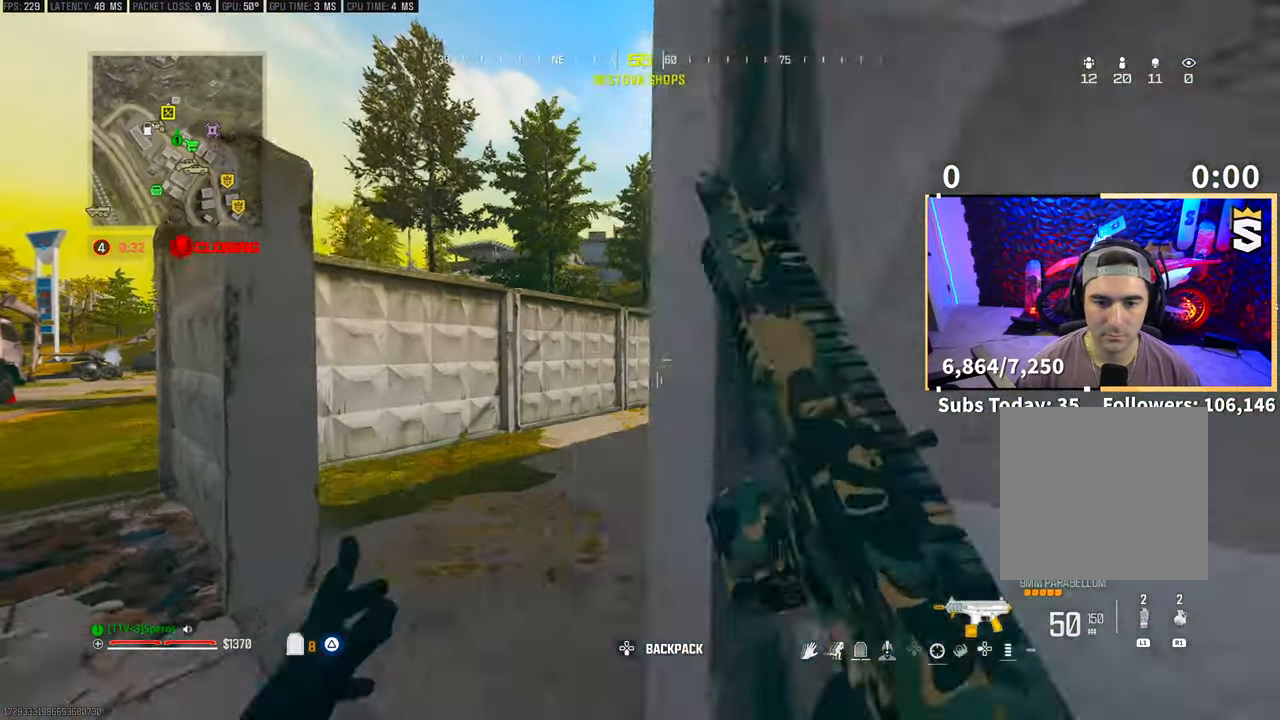
{"buttons": [], "left_stick": "up-right", "right_stick": "center", "events": [[183, "left_stick", "center"], [283, "TRIANGLE", "down"], [350, "TRIANGLE", "up"], [350, "left_stick", "up-right"]]}
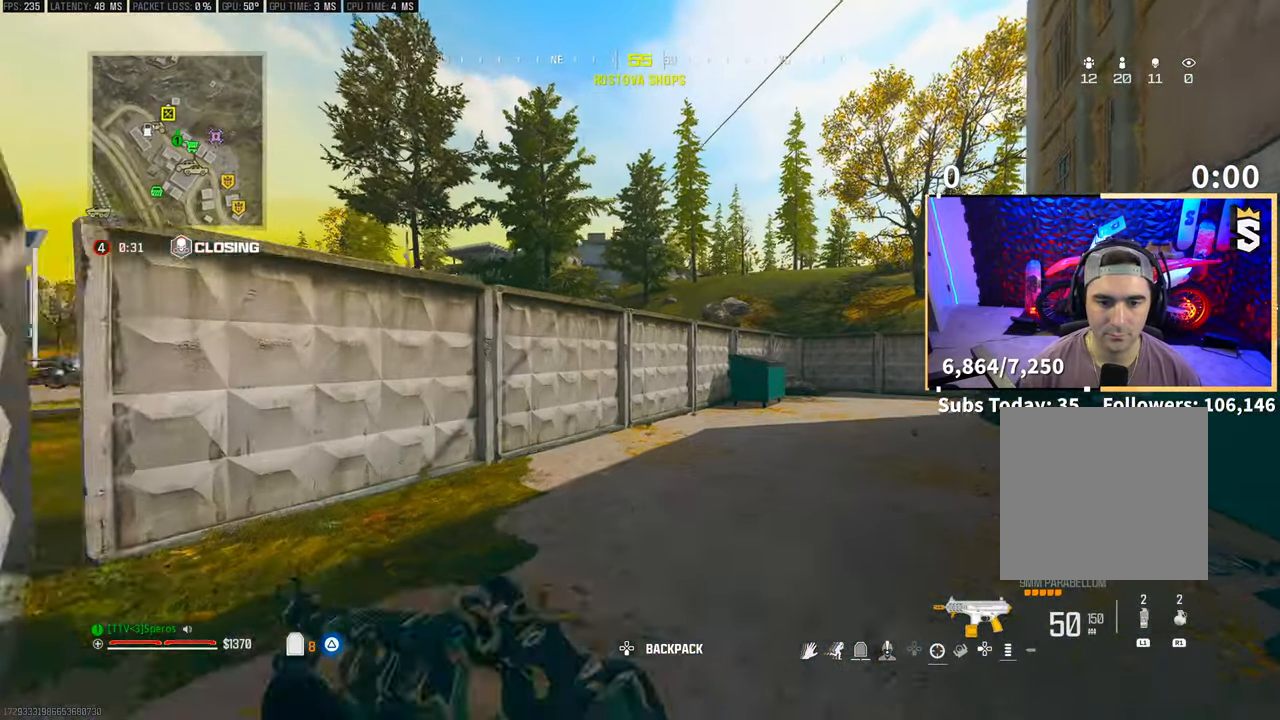
{"buttons": [], "left_stick": "up-right", "right_stick": "center", "events": [[33, "left_stick", "center"], [100, "left_stick", "down-left"], [150, "left_stick", "left"], [200, "right_stick", "right"], [333, "left_stick", "down"], [450, "left_stick", "right"], [500, "left_stick", "up-right"], [500, "right_stick", "center"]]}
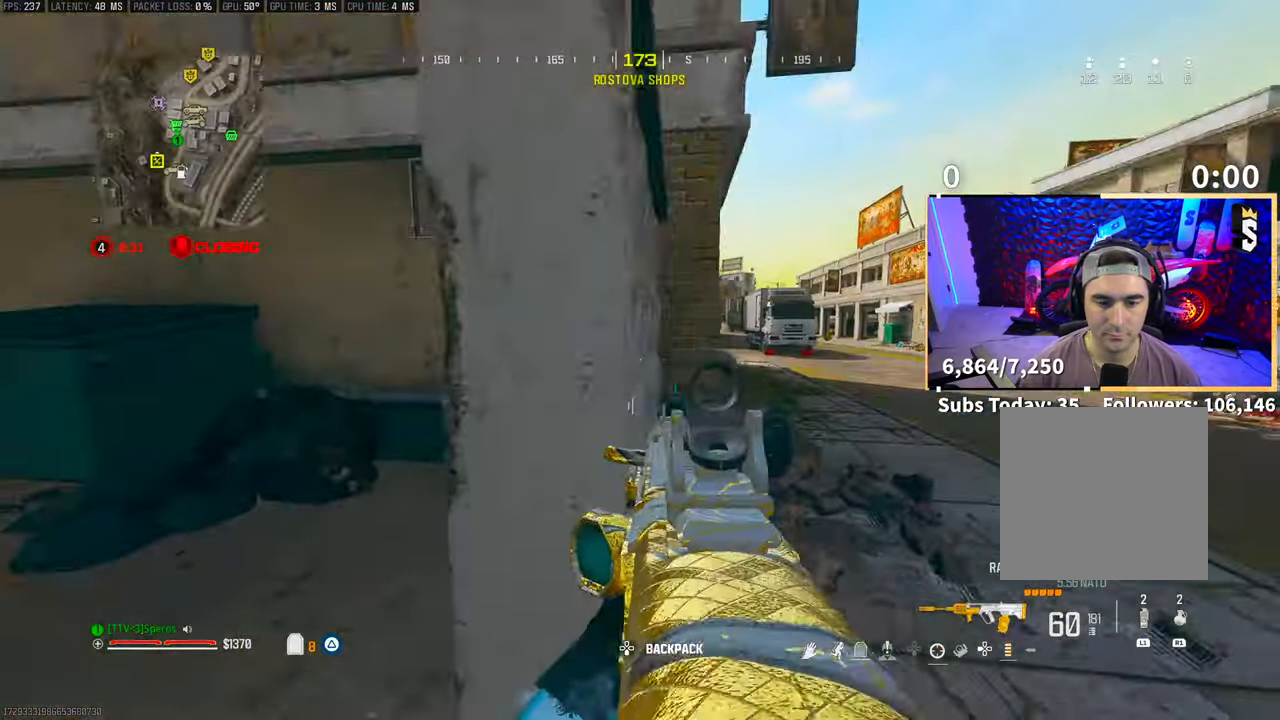
{"buttons": [], "left_stick": "up", "right_stick": "center", "events": [[83, "TRIANGLE", "down"], [150, "L3", "down"], [150, "TRIANGLE", "up"], [150, "left_stick", "up"], [200, "TRIANGLE", "down"], [250, "L3", "up"], [283, "TRIANGLE", "up"], [333, "left_stick", "up-right"], [500, "left_stick", "up"]]}
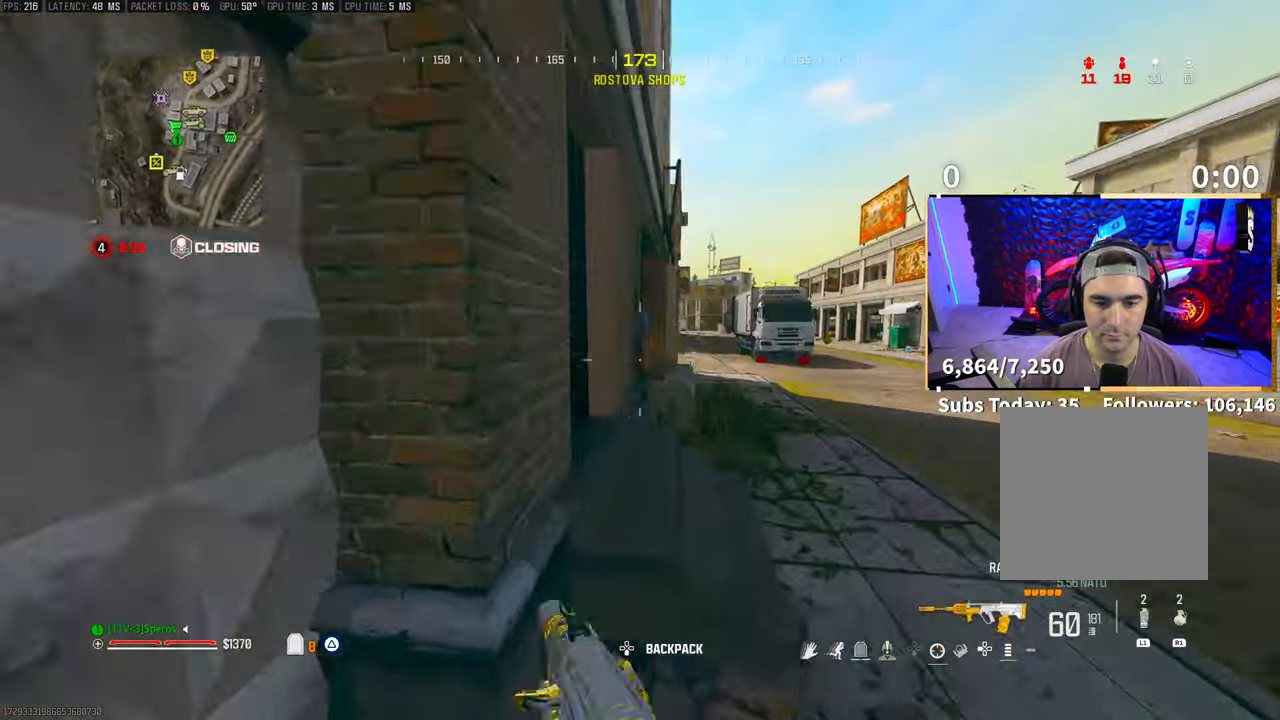
{"buttons": [], "left_stick": "up-right", "right_stick": "center", "events": [[83, "L3", "down"], [150, "CROSS", "down"], [183, "L3", "up"], [200, "L2", "down"], [250, "left_stick", "up-right"], [300, "CROSS", "up"], [433, "L2", "up"]]}
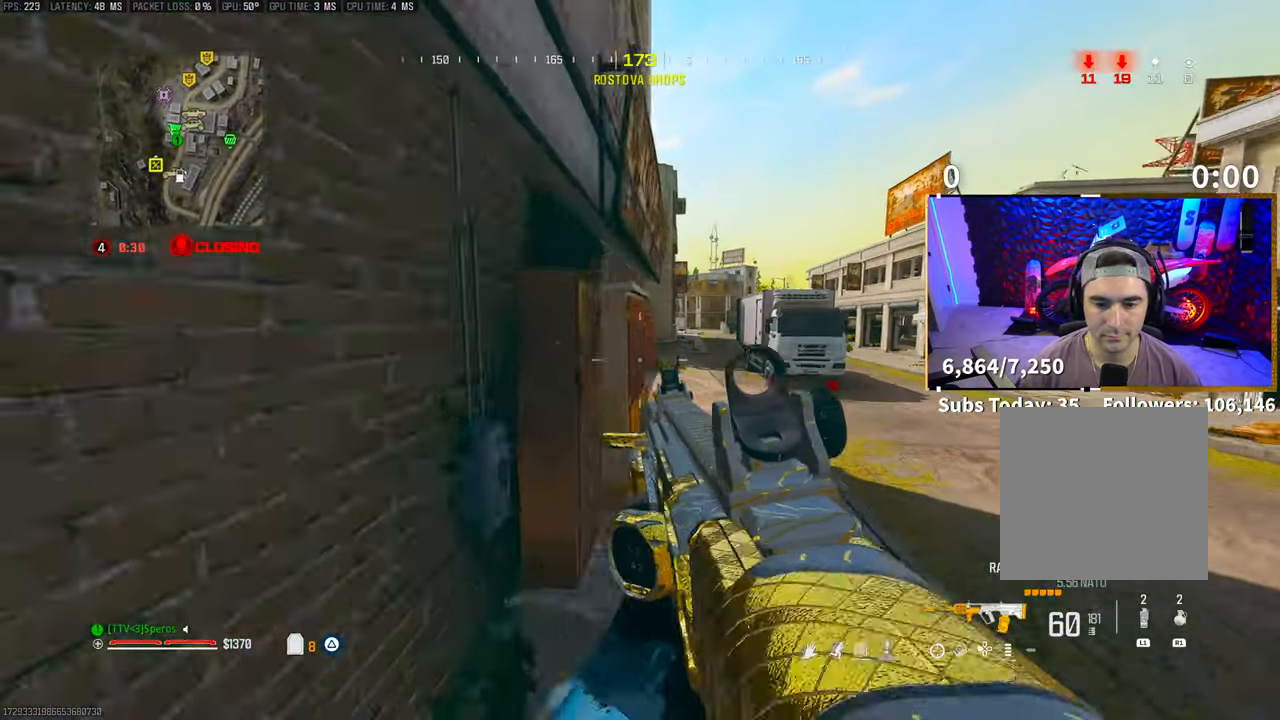
{"buttons": [], "left_stick": "up", "right_stick": "center", "events": [[200, "left_stick", "up"], [233, "TRIANGLE", "down"], [300, "TRIANGLE", "up"], [350, "TRIANGLE", "down"], [400, "TRIANGLE", "up"]]}
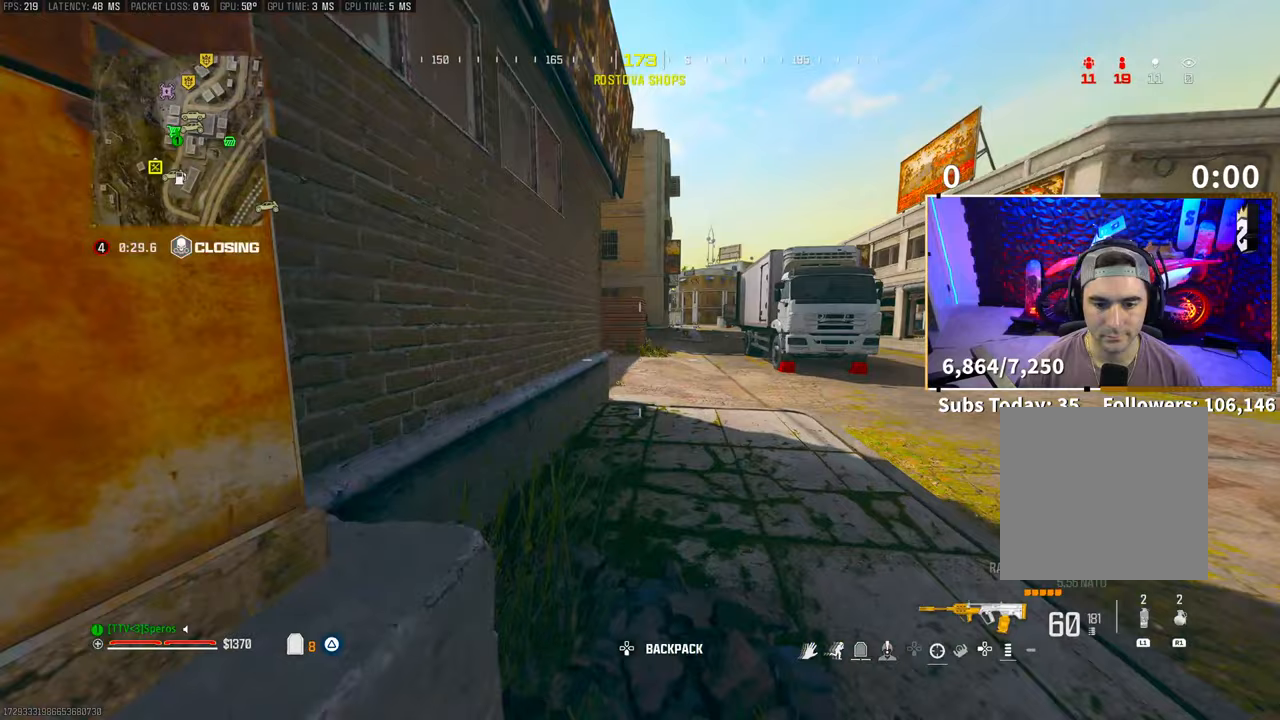
{"buttons": ["L2"], "left_stick": "up-right", "right_stick": "center", "events": [[83, "R3", "down"], [200, "R3", "up"], [267, "left_stick", "up-right"], [283, "L2", "down"], [283, "R3", "down"], [300, "CROSS", "down"], [383, "R3", "up"], [433, "CROSS", "up"]]}
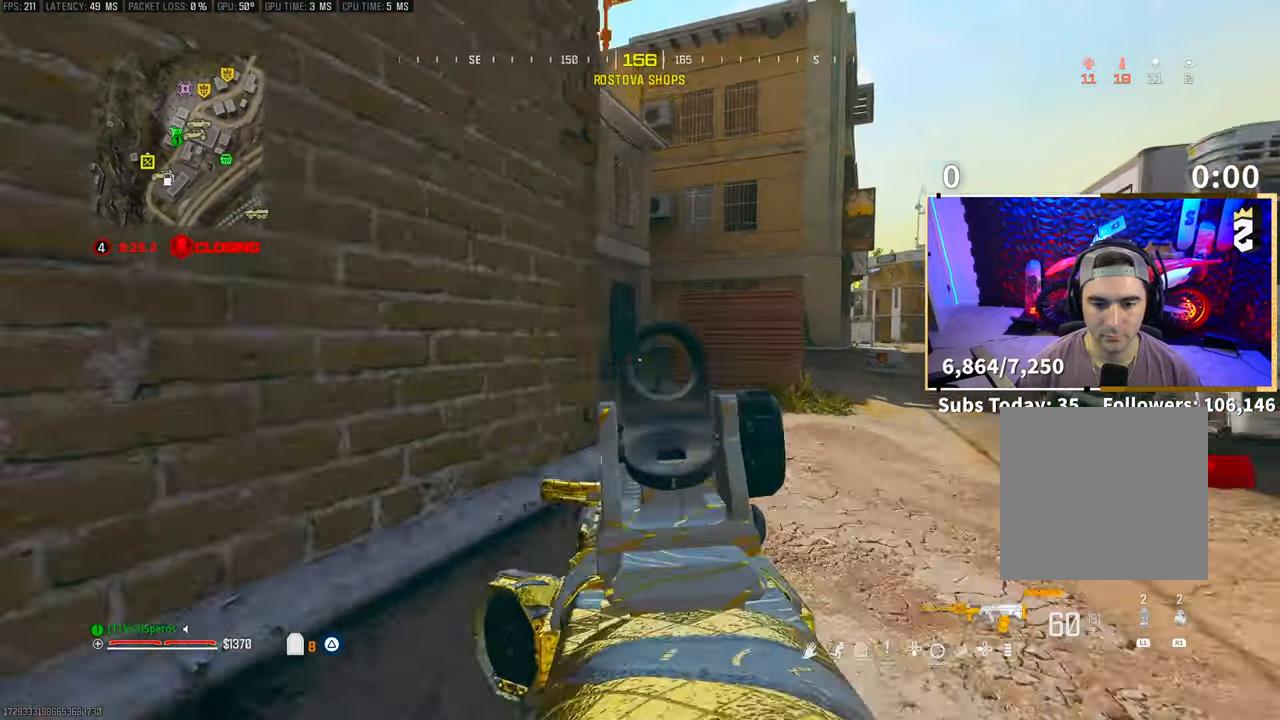
{"buttons": ["L2"], "left_stick": "center", "right_stick": "center", "events": [[33, "left_stick", "center"], [100, "left_stick", "up-left"], [250, "left_stick", "center"]]}
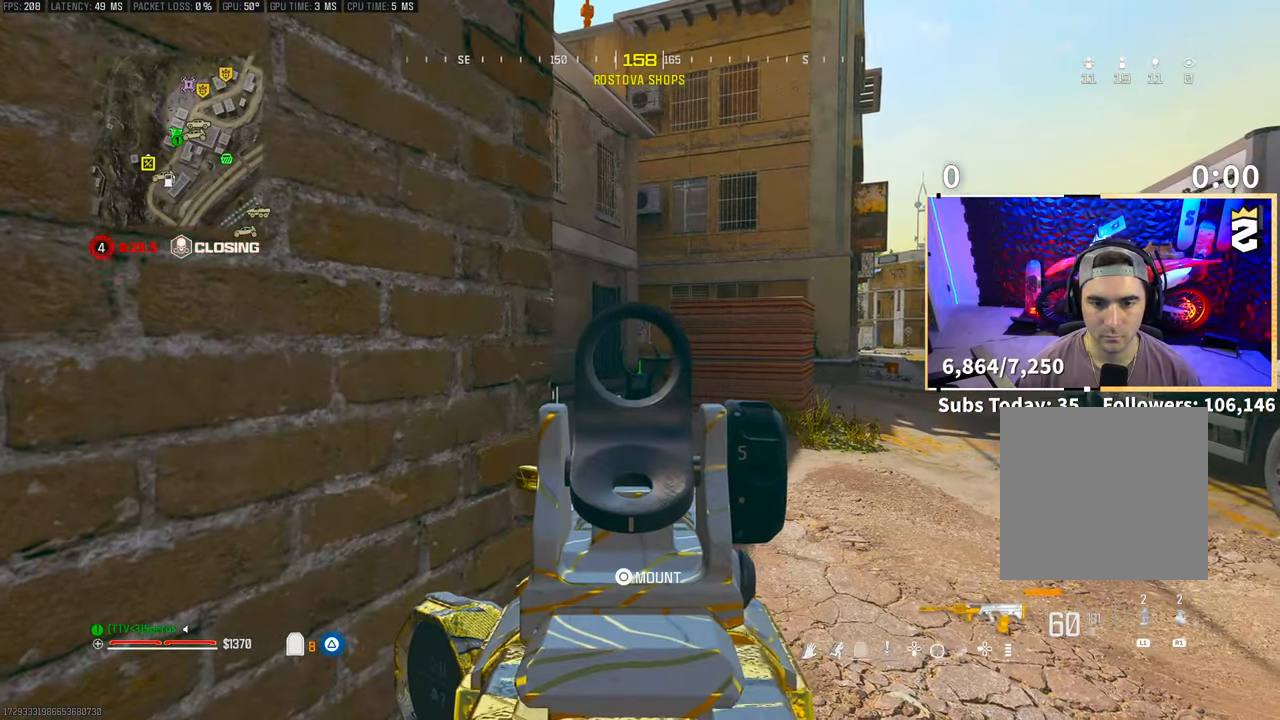
{"buttons": [], "left_stick": "center", "right_stick": "center", "events": [[250, "L2", "up"]]}
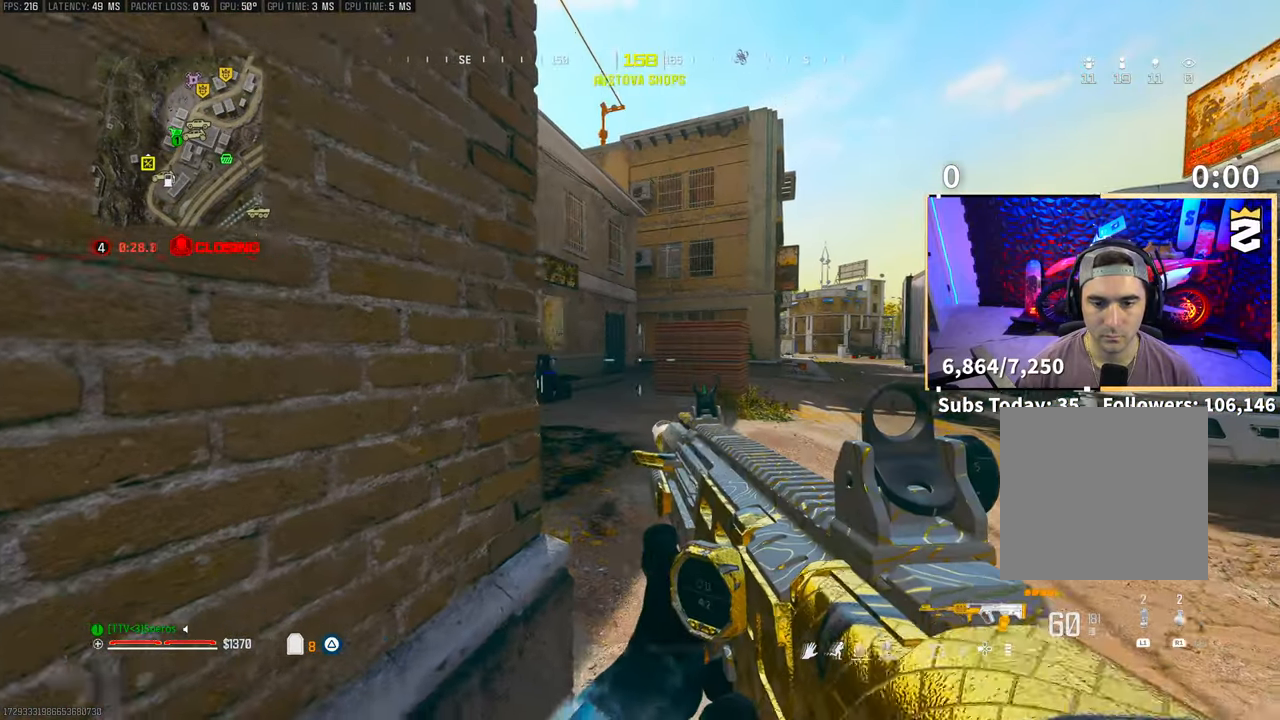
{"buttons": [], "left_stick": "center", "right_stick": "center", "events": []}
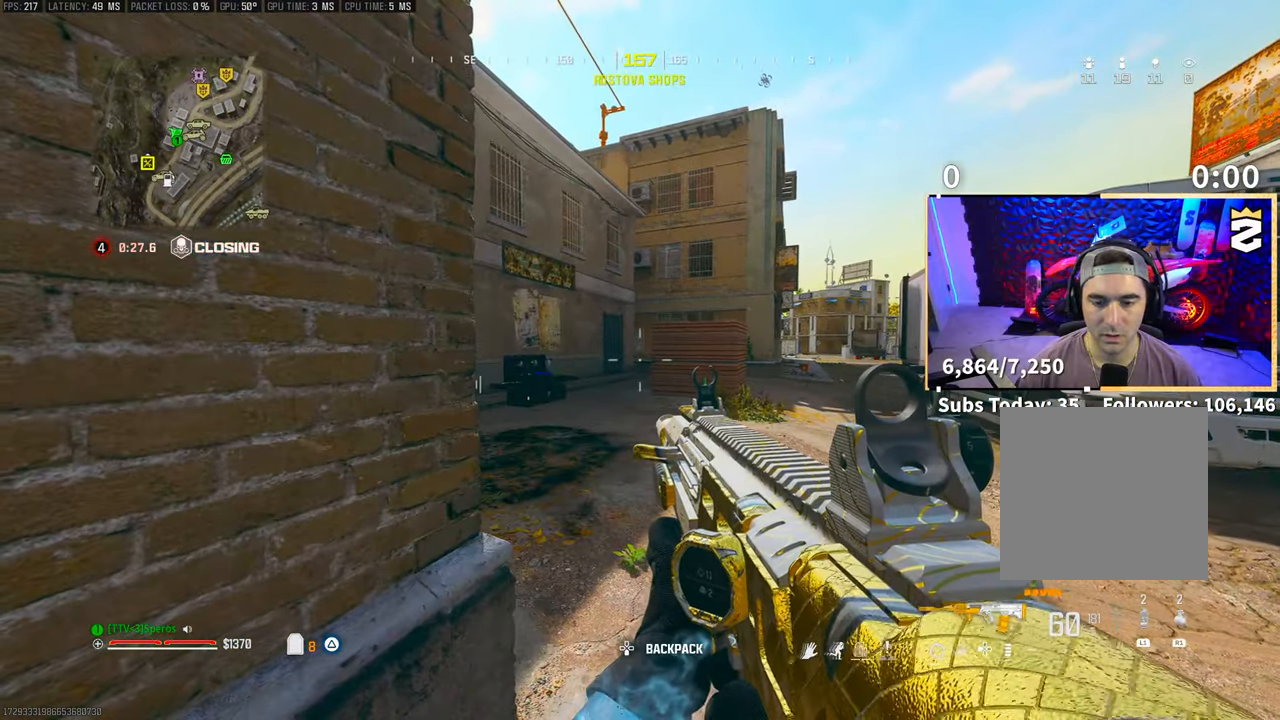
{"buttons": ["TRIANGLE"], "left_stick": "center", "right_stick": "center", "events": [[483, "TRIANGLE", "down"]]}
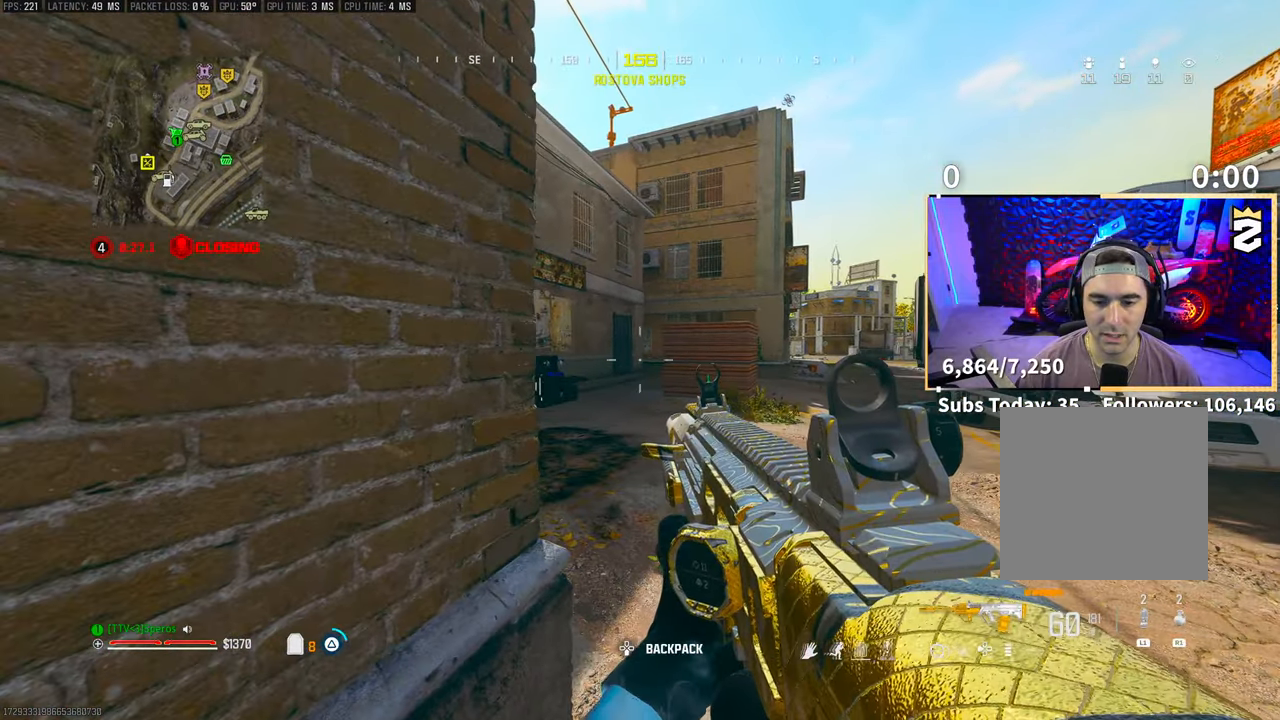
{"buttons": [], "left_stick": "left", "right_stick": "right", "events": [[50, "TRIANGLE", "up"], [100, "TRIANGLE", "down"], [183, "TRIANGLE", "up"], [383, "left_stick", "left"], [383, "right_stick", "right"]]}
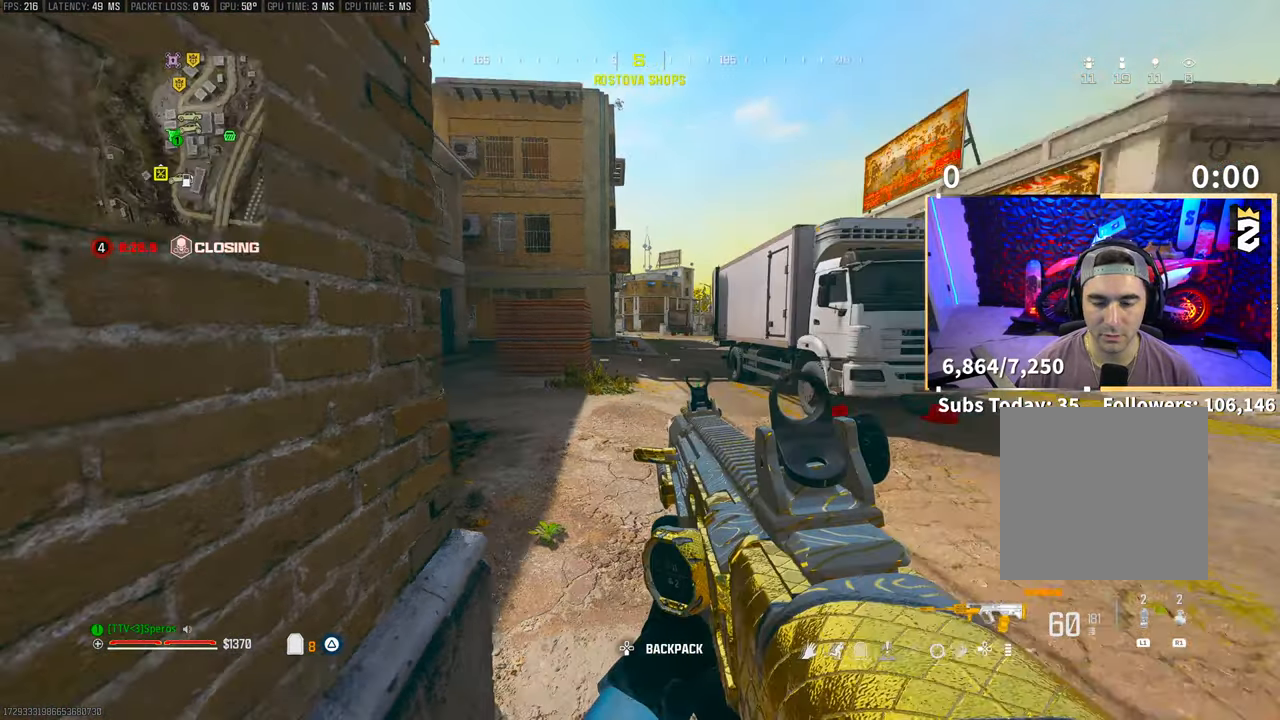
{"buttons": [], "left_stick": "center", "right_stick": "center", "events": [[33, "left_stick", "center"], [83, "right_stick", "center"], [283, "left_stick", "up-right"], [300, "right_stick", "left"], [450, "left_stick", "center"], [450, "right_stick", "center"]]}
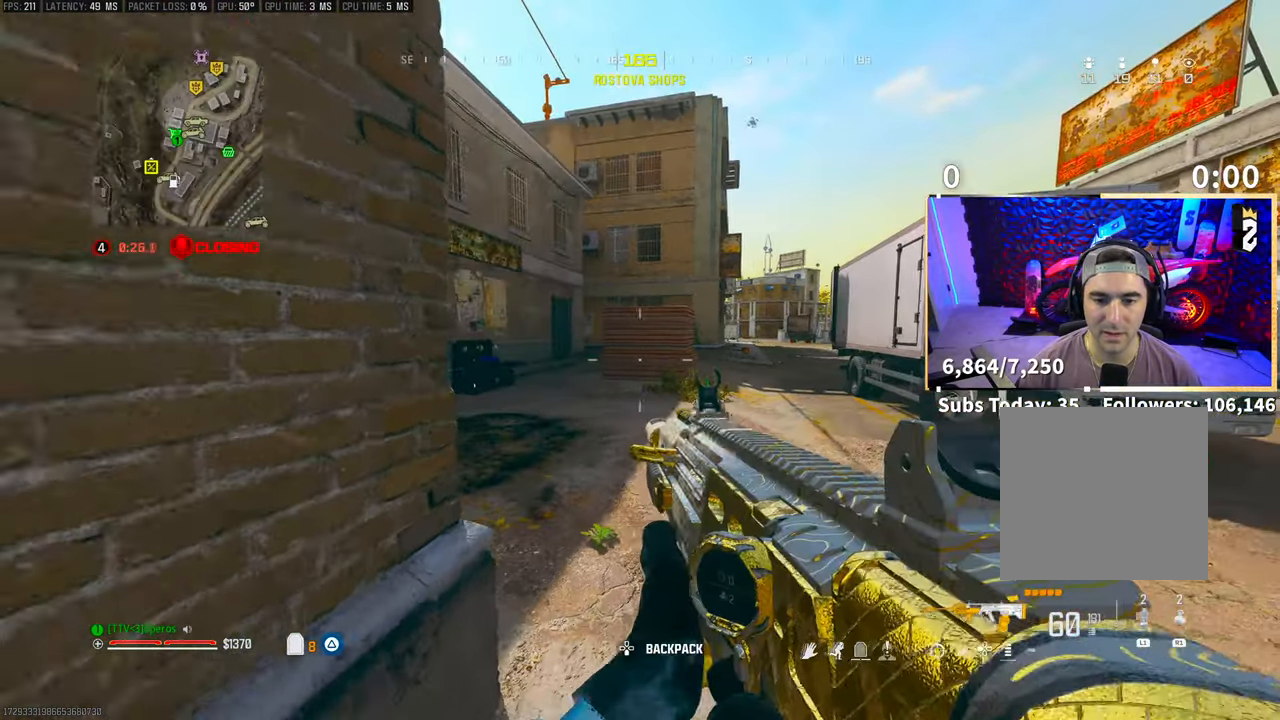
{"buttons": [], "left_stick": "center", "right_stick": "center", "events": [[50, "L2", "down"], [50, "TRIANGLE", "down"], [100, "L2", "up"], [150, "TRIANGLE", "up"], [200, "TRIANGLE", "down"], [250, "TRIANGLE", "up"]]}
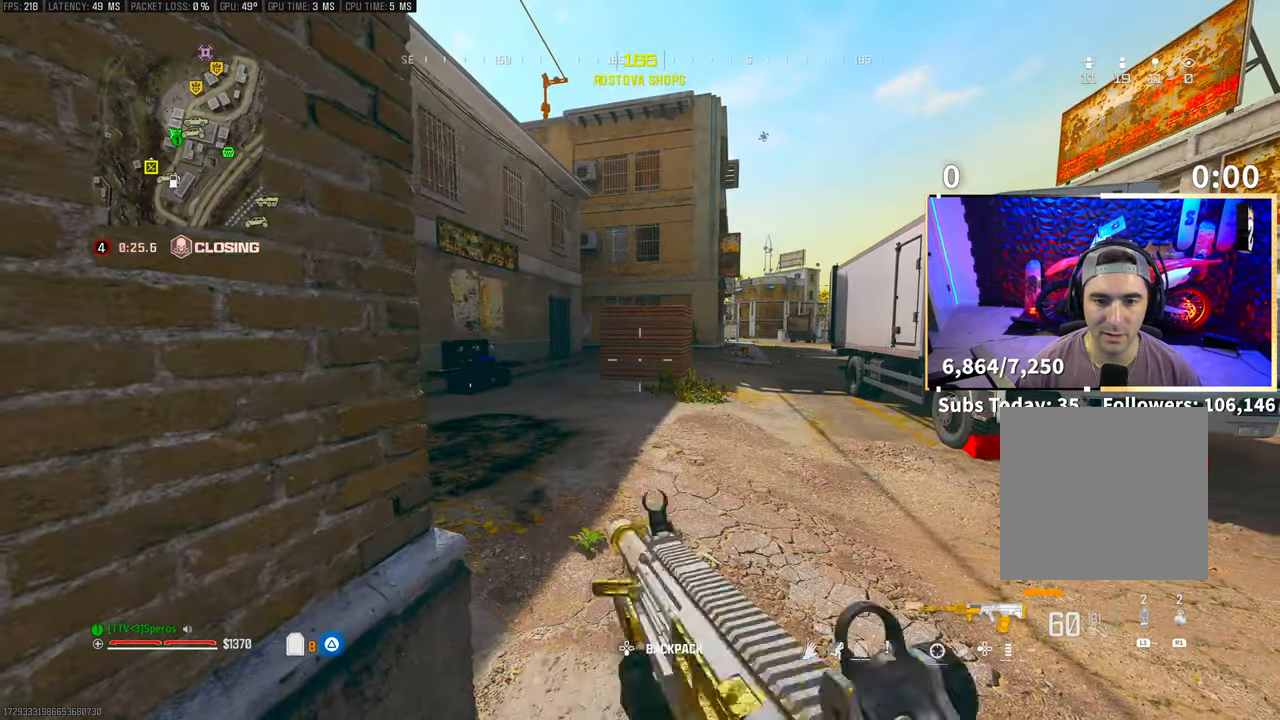
{"buttons": [], "left_stick": "right", "right_stick": "center", "events": [[83, "right_stick", "up"], [233, "right_stick", "center"], [250, "L2", "down"], [483, "L2", "up"], [483, "left_stick", "right"]]}
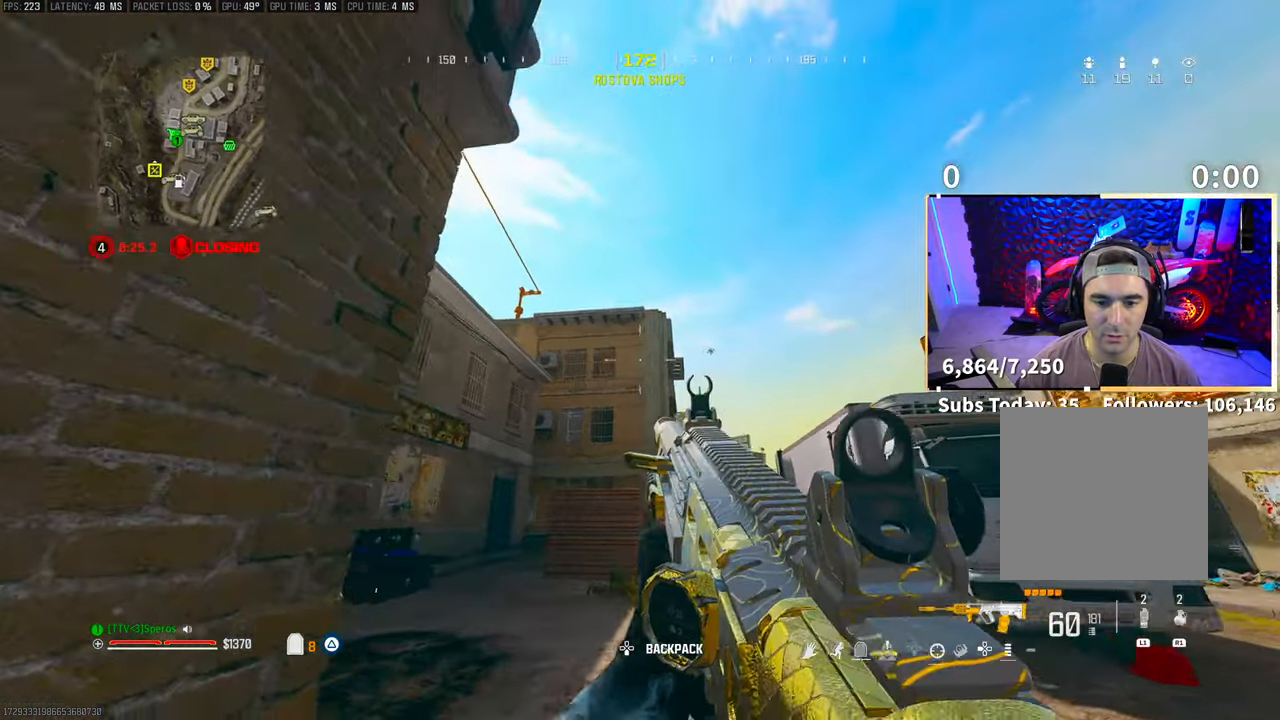
{"buttons": [], "left_stick": "right", "right_stick": "right", "events": [[50, "left_stick", "center"], [50, "right_stick", "down-right"], [250, "right_stick", "center"], [300, "left_stick", "right"], [350, "right_stick", "right"]]}
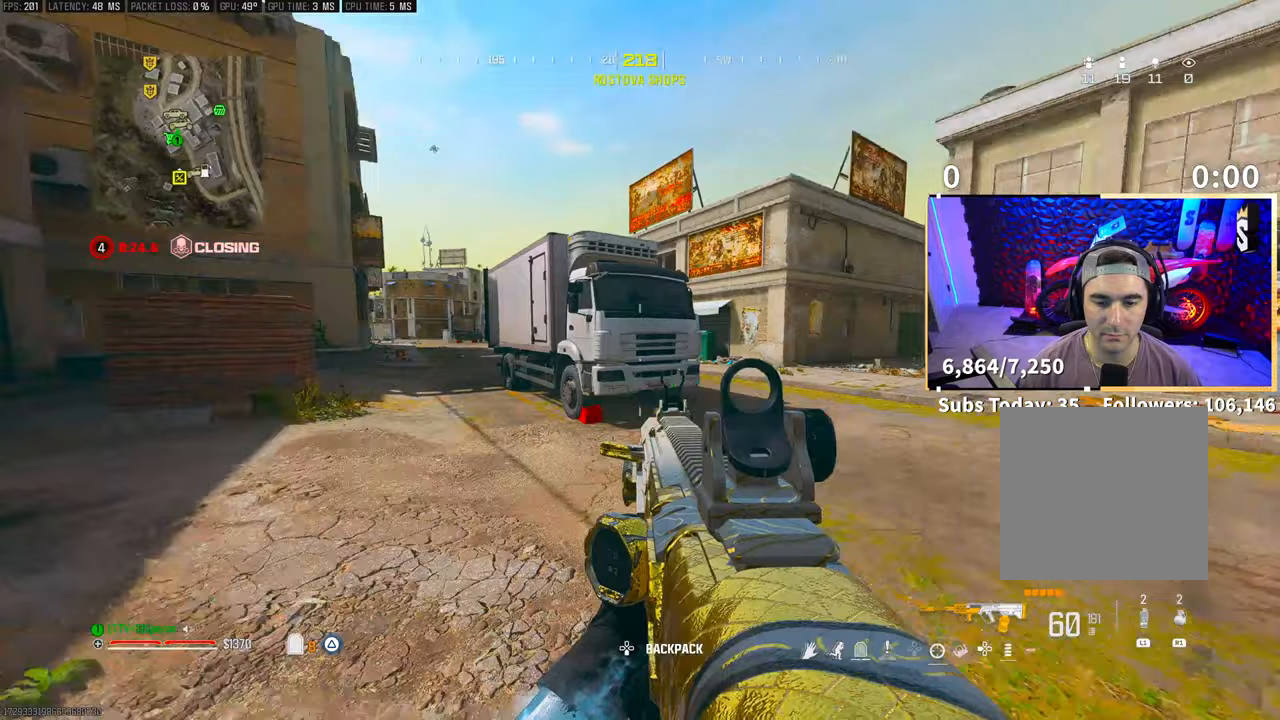
{"buttons": ["R3"], "left_stick": "up-right", "right_stick": "left", "events": [[33, "left_stick", "up-right"], [100, "L3", "down"], [100, "right_stick", "center"], [250, "L3", "up"], [350, "R3", "down"], [400, "R3", "up"], [400, "right_stick", "left"], [500, "R3", "down"]]}
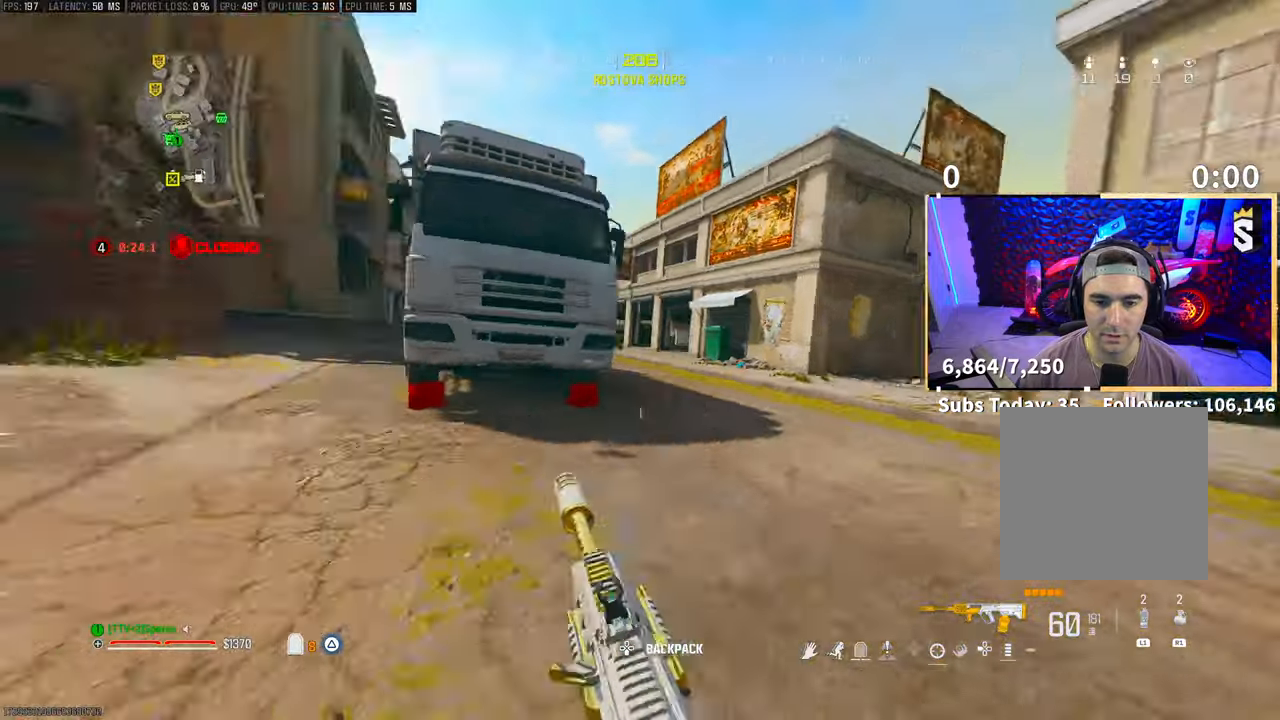
{"buttons": [], "left_stick": "right", "right_stick": "center", "events": [[33, "CROSS", "down"], [50, "left_stick", "right"], [100, "R3", "up"], [150, "right_stick", "center"], [183, "CROSS", "up"]]}
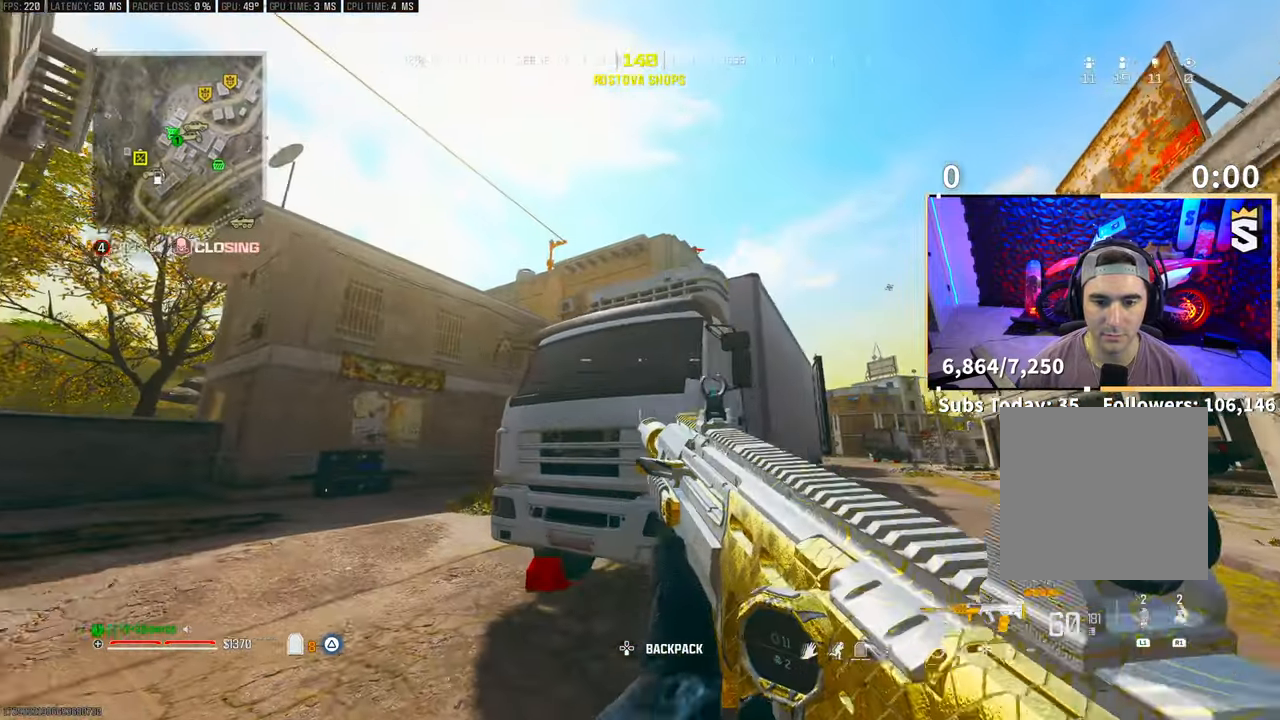
{"buttons": ["L2"], "left_stick": "up", "right_stick": "center", "events": [[283, "left_stick", "center"], [400, "right_stick", "up"], [433, "L2", "down"], [500, "left_stick", "up"], [500, "right_stick", "center"]]}
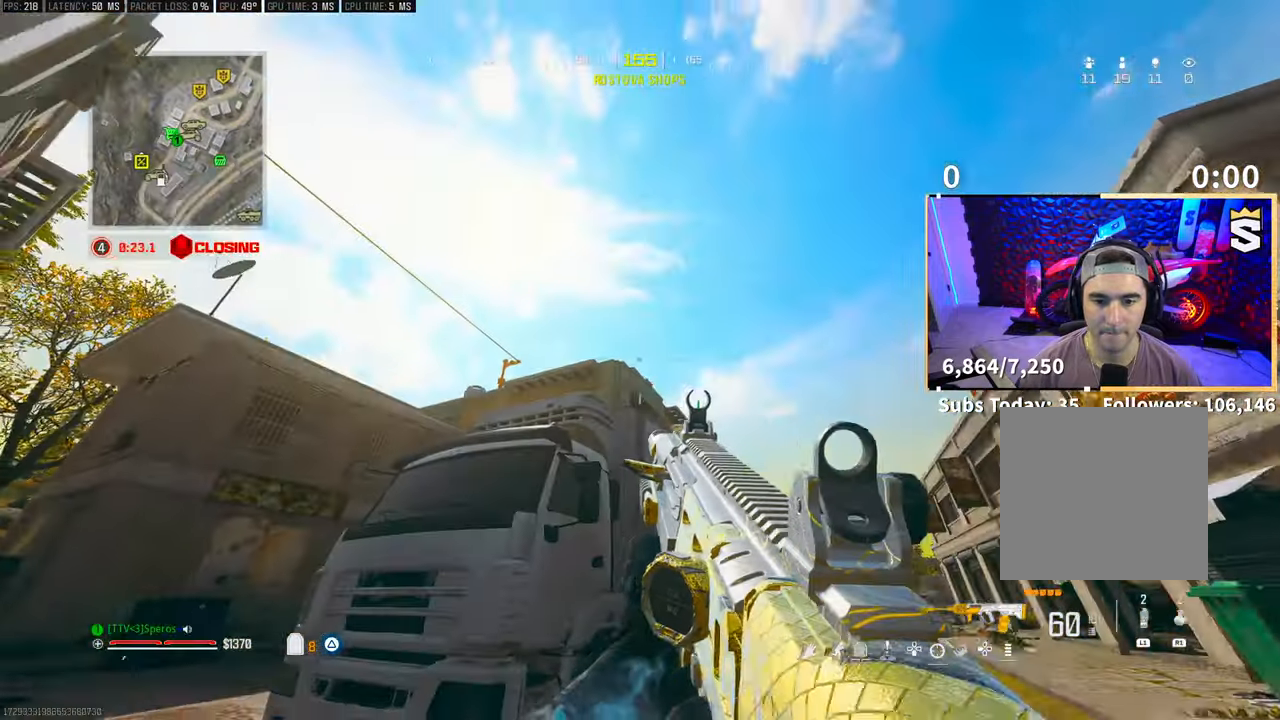
{"buttons": ["L2", "R2"], "left_stick": "up", "right_stick": "center", "events": [[150, "left_stick", "right"], [450, "left_stick", "up"], [500, "R2", "down"]]}
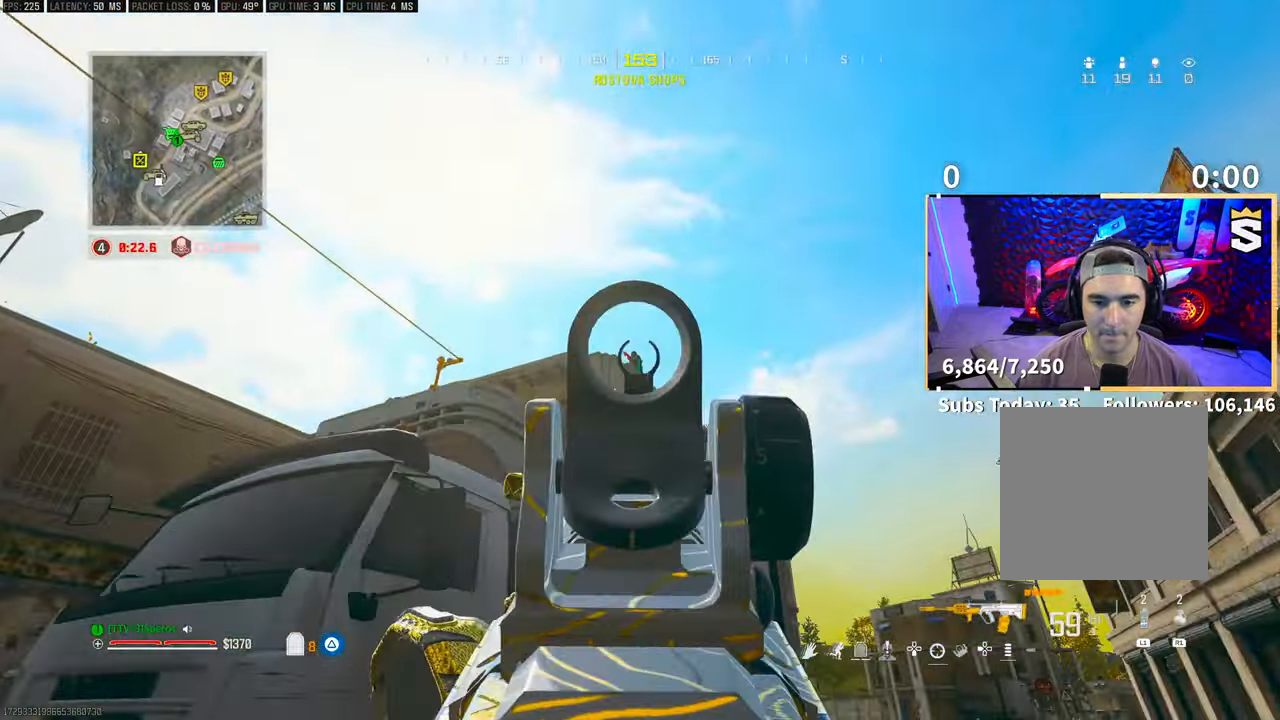
{"buttons": ["L2", "R2"], "left_stick": "left", "right_stick": "center", "events": [[150, "left_stick", "left"], [233, "left_stick", "down-left"], [383, "left_stick", "left"]]}
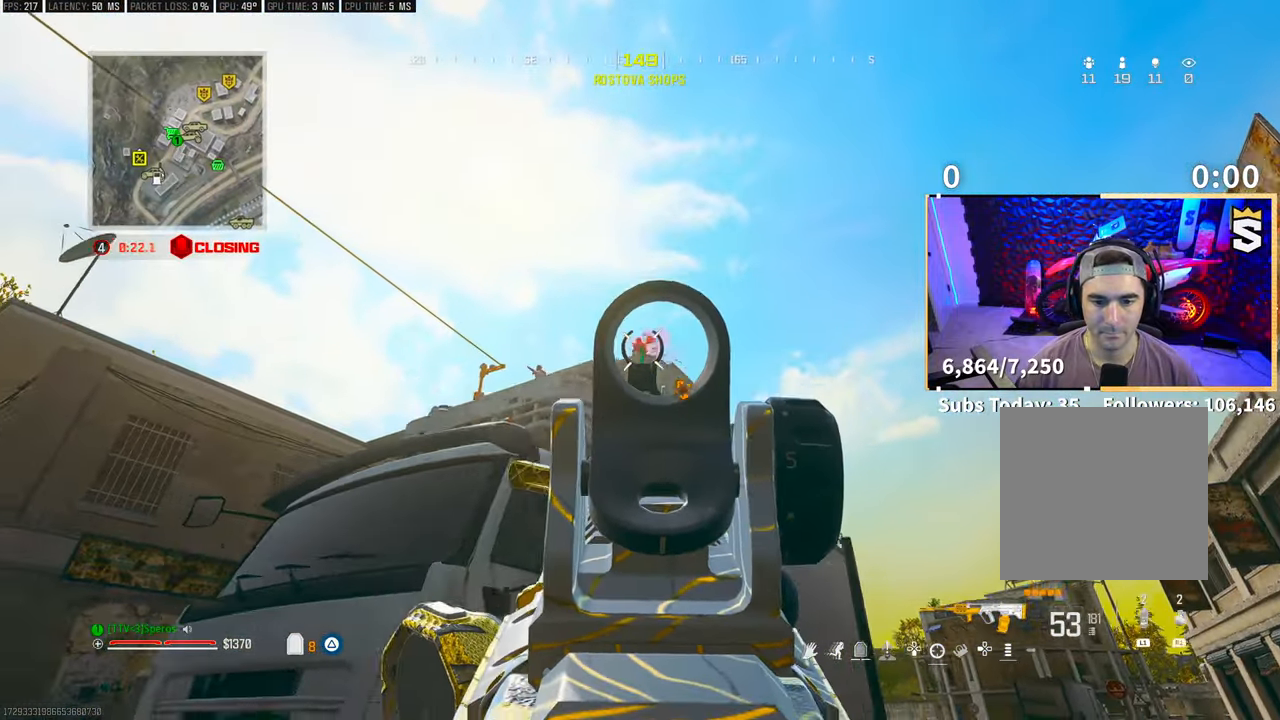
{"buttons": ["L2", "R2"], "left_stick": "left", "right_stick": "center", "events": [[200, "CROSS", "down"], [333, "CROSS", "up"]]}
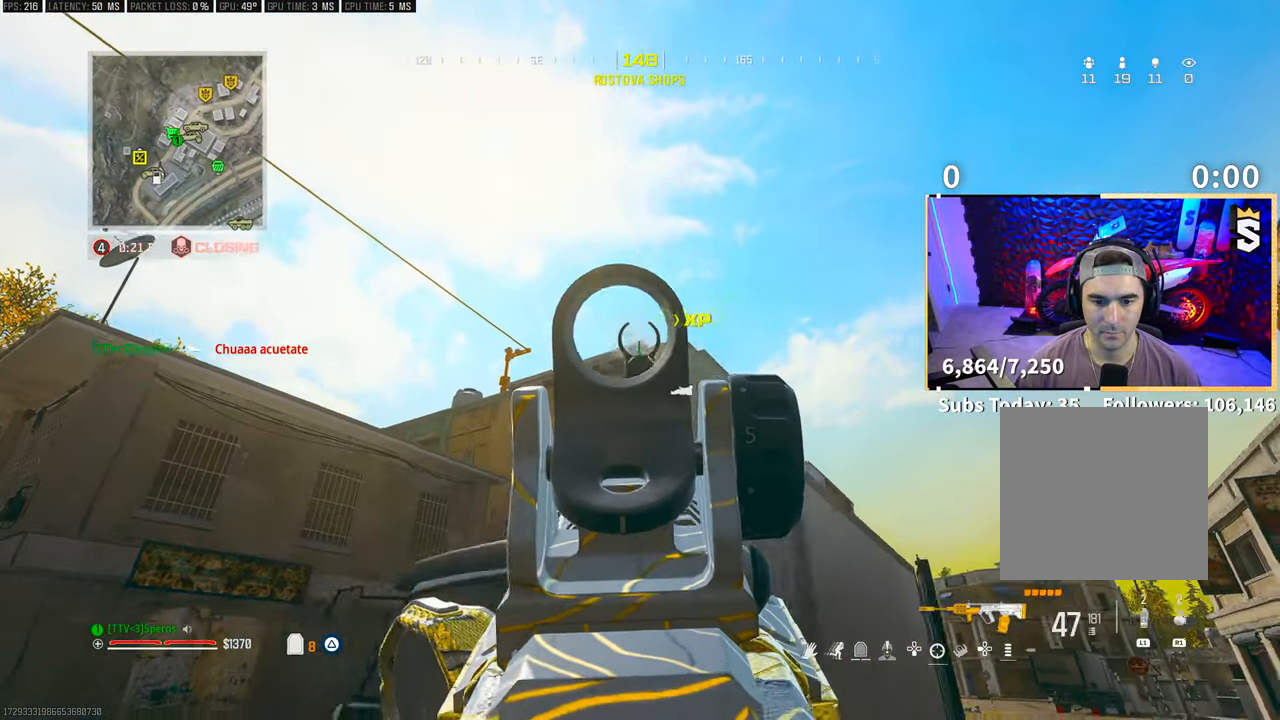
{"buttons": ["L2", "R2"], "left_stick": "left", "right_stick": "center", "events": [[83, "right_stick", "left"], [100, "R2", "up"], [100, "left_stick", "center"], [183, "R2", "down"], [183, "left_stick", "right"], [200, "right_stick", "center"], [450, "left_stick", "up-left"], [500, "left_stick", "left"]]}
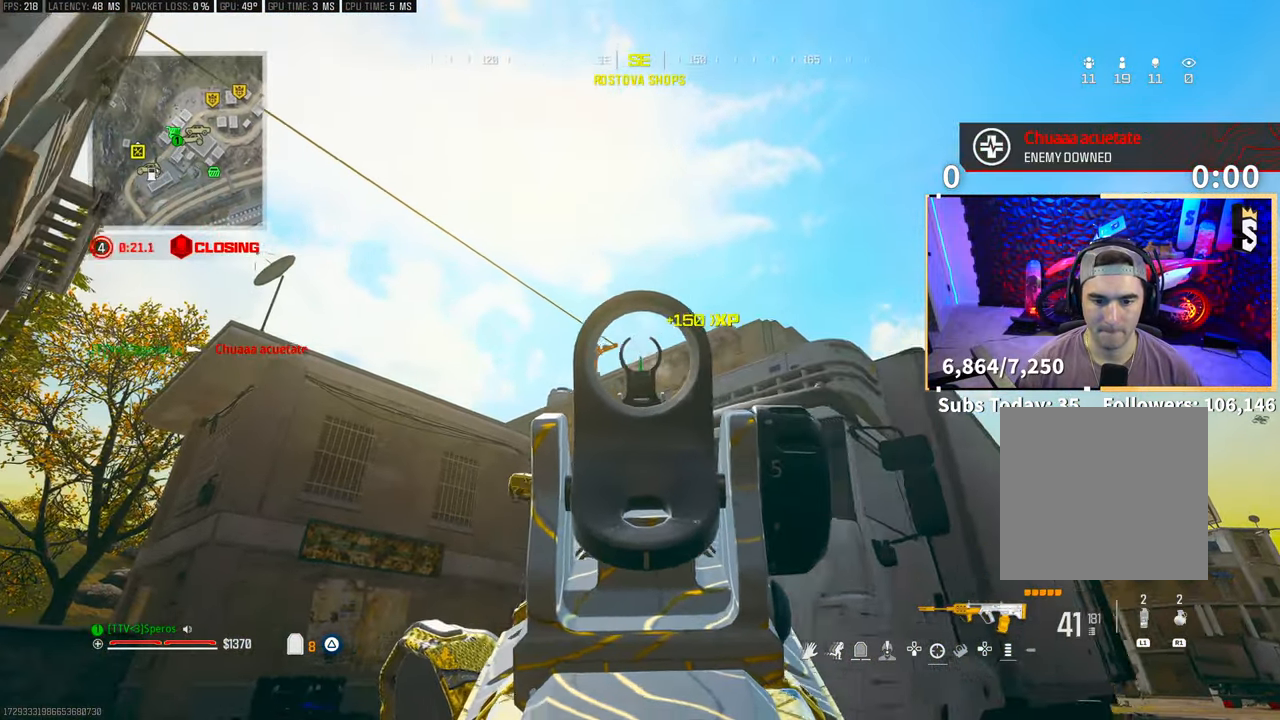
{"buttons": ["TRIANGLE"], "left_stick": "up", "right_stick": "center", "events": [[300, "L2", "up"], [300, "R2", "up"], [300, "left_stick", "up"], [383, "L3", "down"], [483, "TRIANGLE", "down"], [500, "L3", "up"]]}
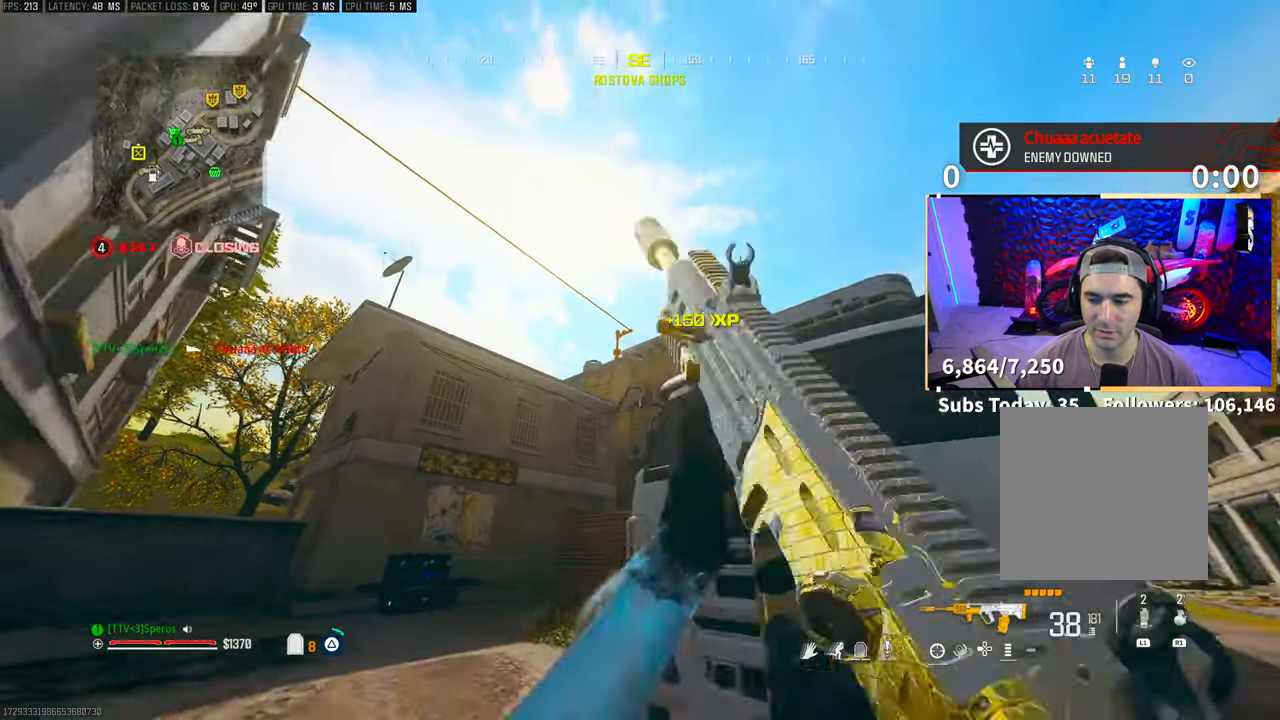
{"buttons": ["L3"], "left_stick": "up", "right_stick": "center", "events": [[50, "TRIANGLE", "up"], [83, "L3", "down"], [150, "L3", "up"], [233, "L3", "down"], [350, "L3", "up"], [433, "L3", "down"]]}
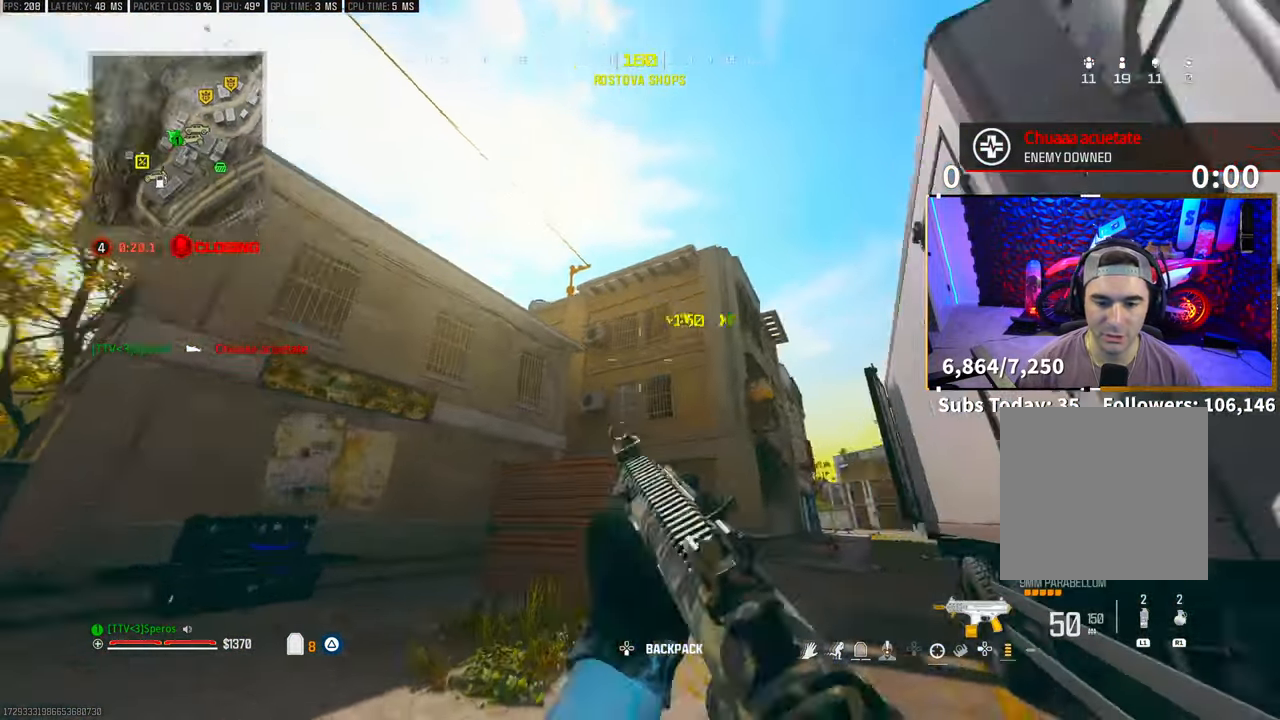
{"buttons": ["CROSS", "R3"], "left_stick": "up-right", "right_stick": "center", "events": [[33, "right_stick", "right"], [50, "L3", "up"], [100, "right_stick", "center"], [233, "R3", "down"], [350, "R3", "up"], [400, "R3", "down"], [450, "CROSS", "down"], [500, "left_stick", "up-right"]]}